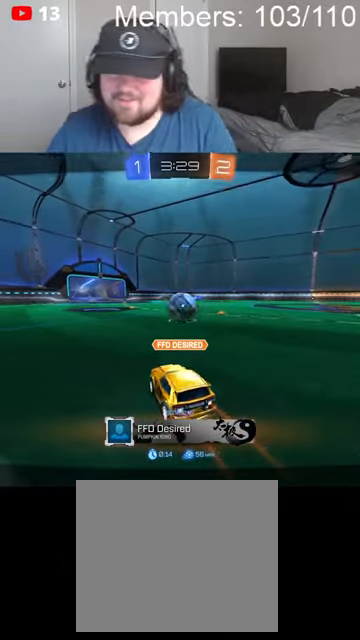
Gameplay with a controller (Xbox layout); each line is a JSON object with the inputs held at the frame after it. "events" lists button and stick changes between this image and that frame as [ms after this image, input, new state], when the widget could be followed in between.
{"buttons": ["A", "X"], "left_stick": "center", "right_stick": "center", "events": [[434, "A", "down"], [467, "X", "down"]]}
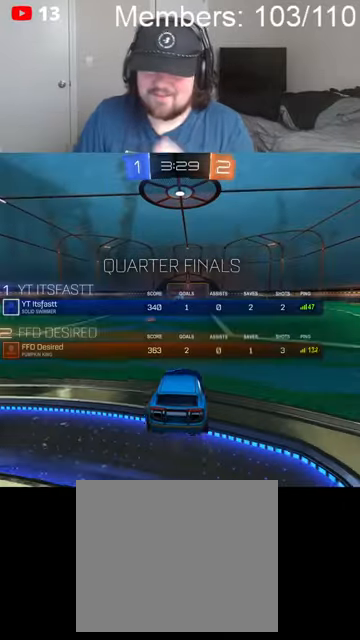
{"buttons": [], "left_stick": "center", "right_stick": "center", "events": [[134, "A", "up"], [167, "L2", "down"], [200, "X", "up"], [234, "L2", "up"], [267, "L2", "down"], [300, "L2", "up"]]}
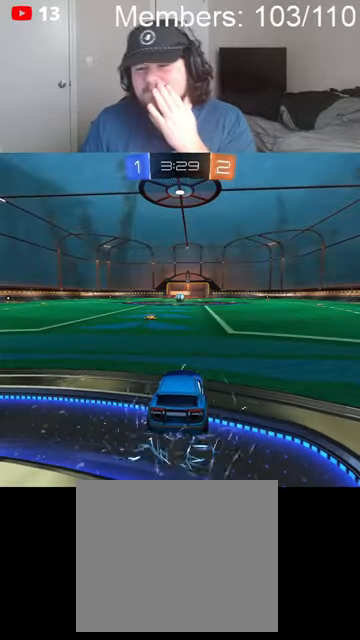
{"buttons": [], "left_stick": "center", "right_stick": "center", "events": []}
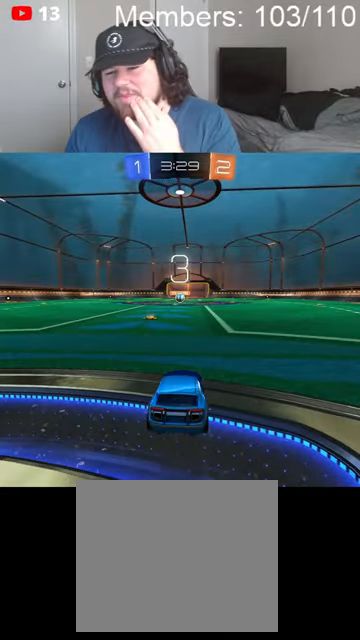
{"buttons": ["A", "X", "R2"], "left_stick": "center", "right_stick": "center", "events": [[134, "A", "down"], [167, "X", "down"], [200, "R2", "down"], [334, "A", "up"], [367, "X", "up"], [500, "A", "down"], [500, "X", "down"]]}
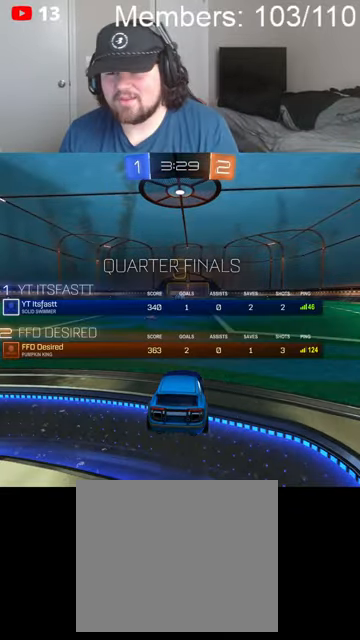
{"buttons": ["R2"], "left_stick": "center", "right_stick": "center", "events": [[134, "A", "up"], [134, "X", "up"], [334, "A", "down"], [334, "X", "down"], [467, "A", "up"], [467, "X", "up"]]}
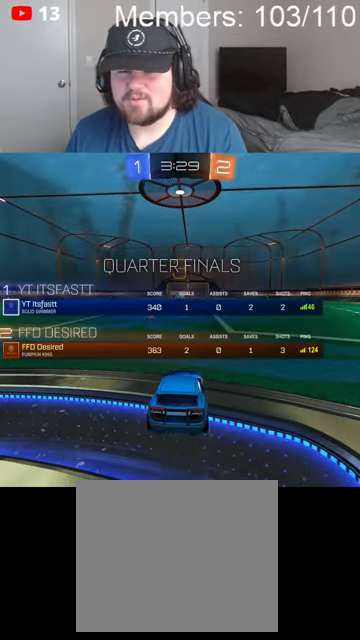
{"buttons": ["L1", "R2"], "left_stick": "left", "right_stick": "center", "events": [[167, "left_stick", "left"], [234, "B", "down"], [234, "L1", "down"], [334, "L1", "up"], [400, "B", "up"], [500, "L1", "down"]]}
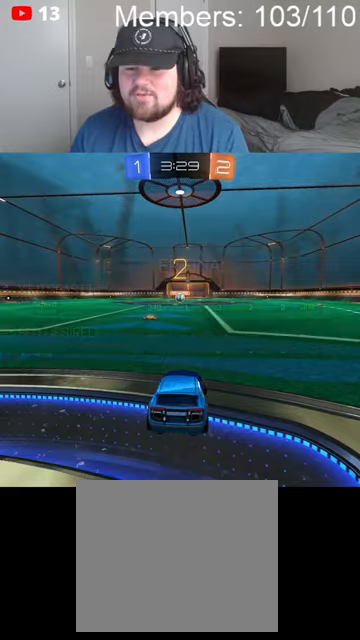
{"buttons": ["B", "R2"], "left_stick": "left", "right_stick": "center", "events": [[34, "X", "down"], [67, "L1", "up"], [67, "X", "up"], [100, "B", "down"], [167, "L1", "down"], [200, "B", "up"], [234, "L1", "up"], [300, "X", "down"], [334, "X", "up"], [367, "B", "down"], [367, "L1", "down"], [434, "L1", "up"]]}
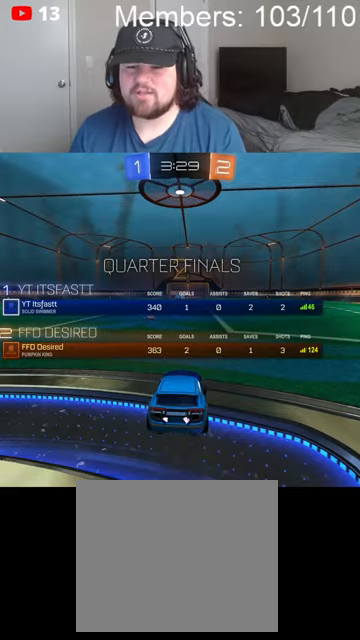
{"buttons": ["B", "L1", "R2"], "left_stick": "left", "right_stick": "center", "events": [[34, "L1", "down"], [67, "B", "up"], [100, "L1", "up"], [167, "X", "down"], [234, "B", "down"], [234, "X", "up"], [267, "L1", "down"], [334, "L1", "up"], [434, "L1", "down"]]}
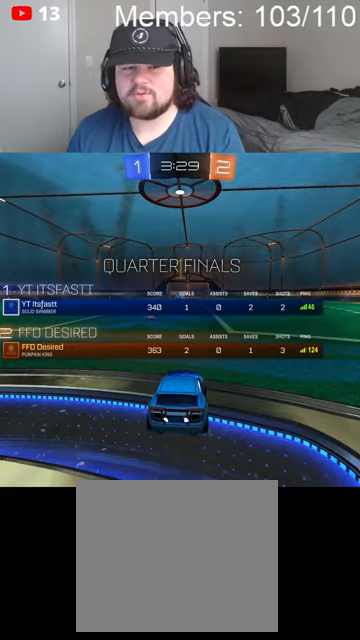
{"buttons": ["B", "R2"], "left_stick": "center", "right_stick": "center", "events": [[34, "L1", "up"], [367, "left_stick", "center"]]}
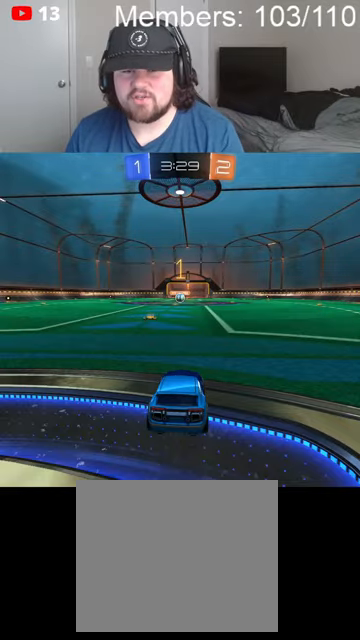
{"buttons": ["B", "R2"], "left_stick": "center", "right_stick": "center", "events": [[100, "left_stick", "left"], [200, "left_stick", "center"]]}
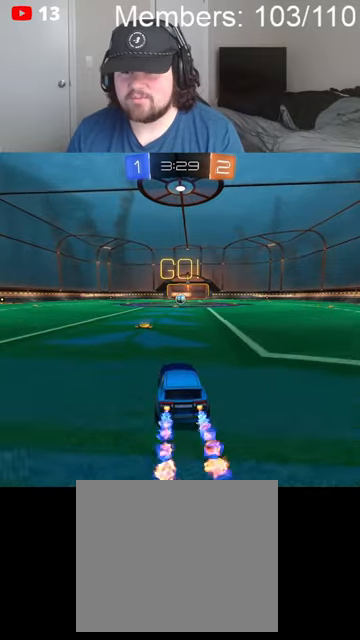
{"buttons": ["B", "R2"], "left_stick": "up-right", "right_stick": "center", "events": [[67, "left_stick", "left"], [200, "L1", "down"], [234, "A", "down"], [234, "left_stick", "down-right"], [267, "A", "up"], [267, "B", "up"], [300, "B", "down"], [300, "L1", "up"], [300, "left_stick", "up-right"], [334, "A", "down"], [434, "A", "up"]]}
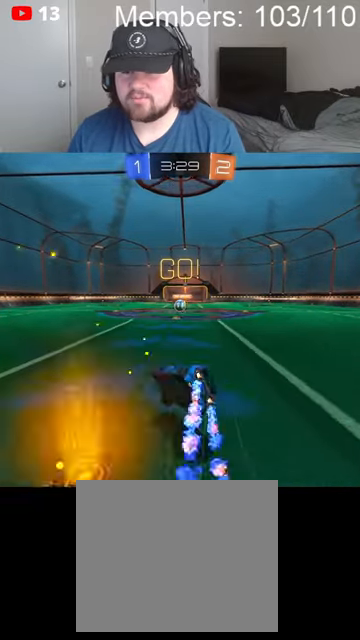
{"buttons": ["R2"], "left_stick": "up-right", "right_stick": "center", "events": [[334, "B", "up"]]}
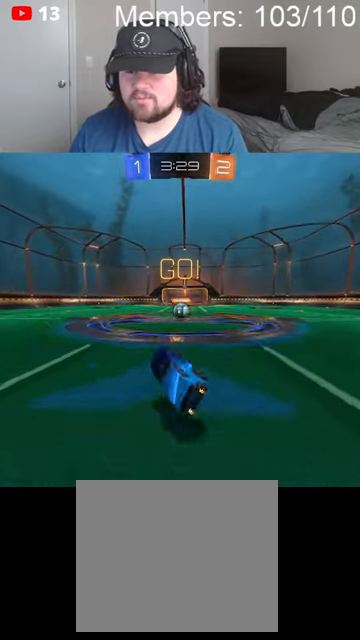
{"buttons": ["L1", "R2"], "left_stick": "right", "right_stick": "center", "events": [[34, "L2", "down"], [134, "left_stick", "right"], [200, "L2", "up"], [500, "L1", "down"]]}
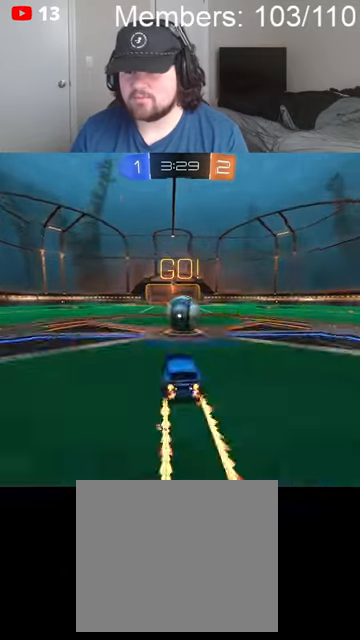
{"buttons": ["L1", "R2"], "left_stick": "up-right", "right_stick": "center", "events": [[34, "A", "down"], [34, "B", "down"], [100, "A", "up"], [100, "B", "up"], [134, "left_stick", "up"], [200, "A", "down"], [200, "B", "down"], [267, "left_stick", "up-right"], [367, "A", "up"], [400, "B", "up"]]}
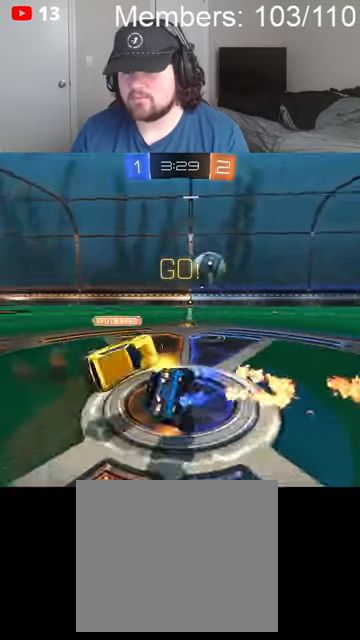
{"buttons": ["R2"], "left_stick": "up-right", "right_stick": "center", "events": [[300, "L1", "up"]]}
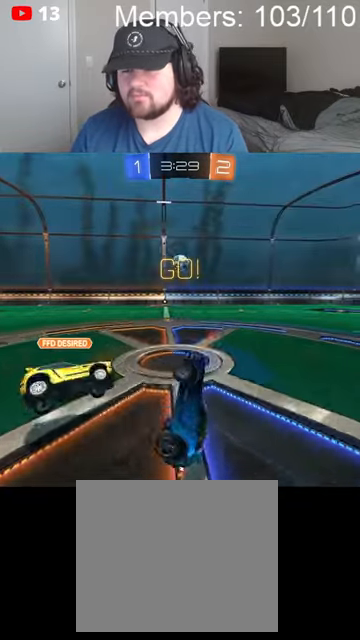
{"buttons": ["R2"], "left_stick": "right", "right_stick": "center", "events": [[67, "left_stick", "right"]]}
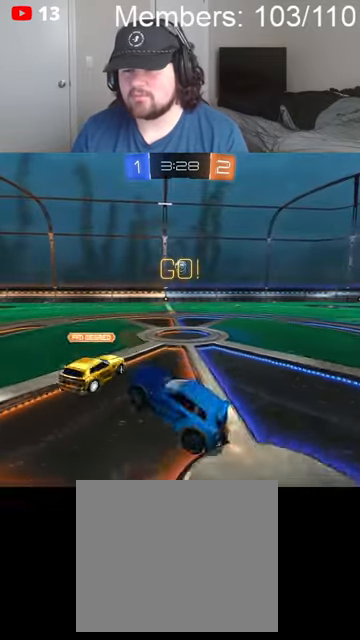
{"buttons": ["R2"], "left_stick": "right", "right_stick": "center", "events": []}
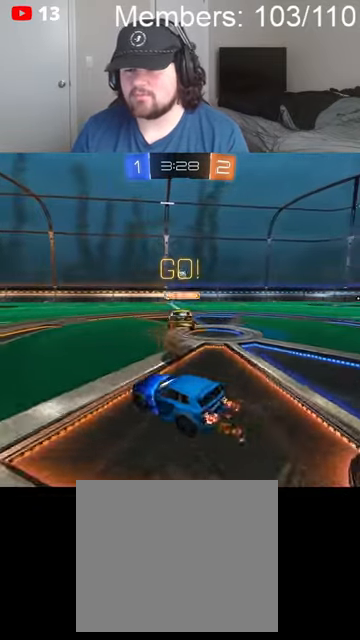
{"buttons": ["R2"], "left_stick": "right", "right_stick": "center", "events": []}
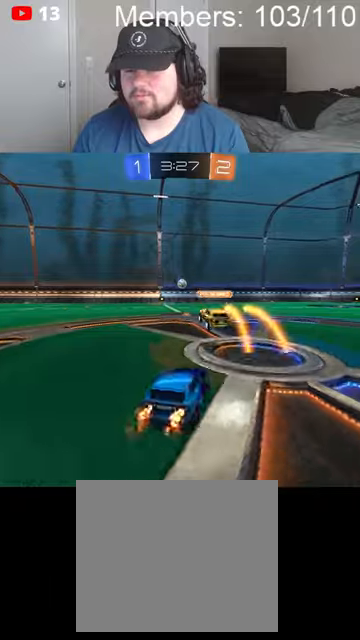
{"buttons": ["R2"], "left_stick": "center", "right_stick": "center", "events": [[134, "left_stick", "center"]]}
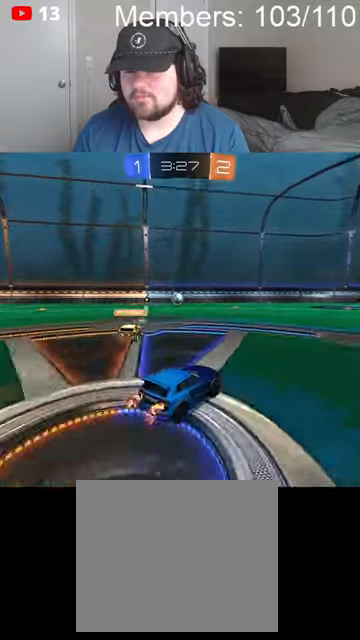
{"buttons": ["R2"], "left_stick": "center", "right_stick": "center", "events": [[67, "left_stick", "right"], [267, "left_stick", "center"]]}
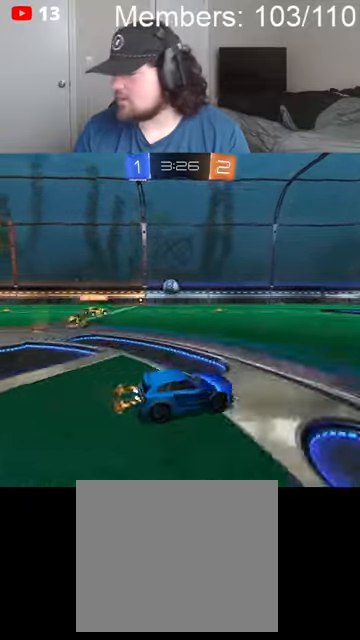
{"buttons": ["R2"], "left_stick": "center", "right_stick": "center", "events": []}
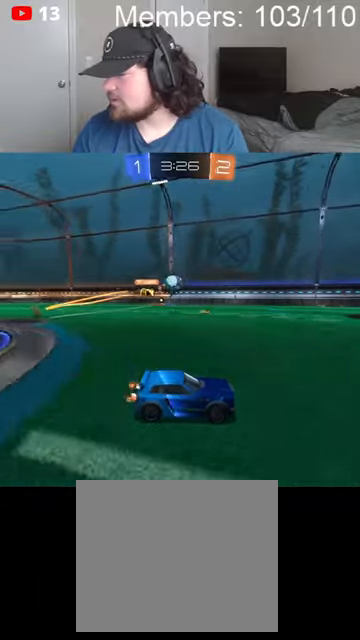
{"buttons": ["R2"], "left_stick": "center", "right_stick": "center", "events": [[200, "left_stick", "right"], [300, "left_stick", "center"], [367, "left_stick", "left"], [500, "left_stick", "center"]]}
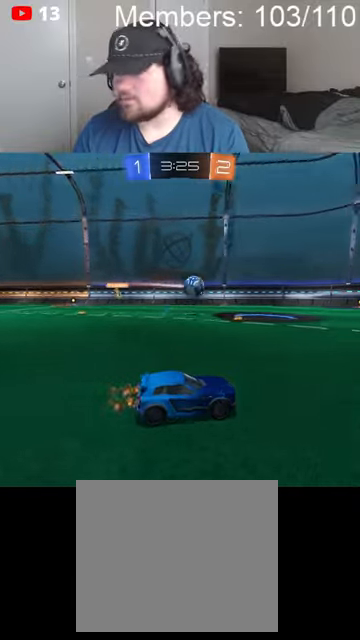
{"buttons": ["R2"], "left_stick": "left", "right_stick": "center", "events": [[234, "left_stick", "left"]]}
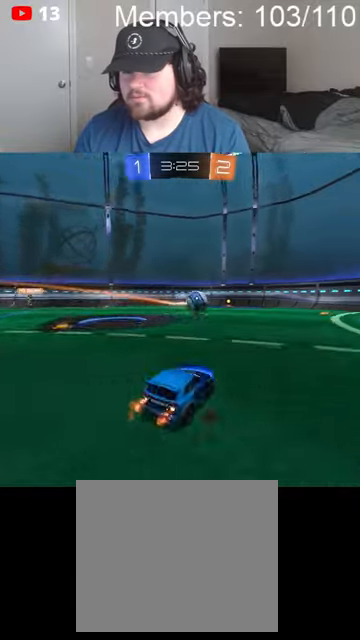
{"buttons": ["B", "Y", "R2"], "left_stick": "center", "right_stick": "center", "events": [[67, "B", "down"], [167, "left_stick", "center"], [434, "Y", "down"]]}
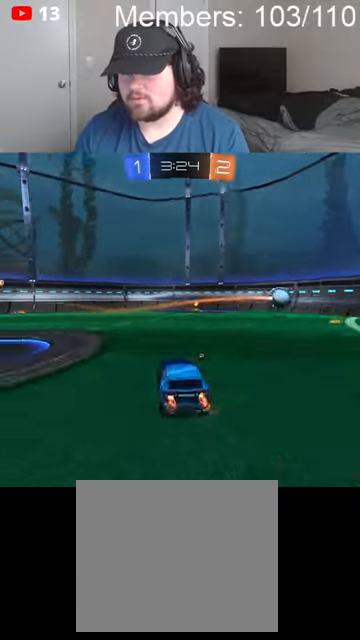
{"buttons": ["R2"], "left_stick": "center", "right_stick": "center", "events": [[67, "Y", "up"], [100, "B", "up"], [234, "left_stick", "right"], [367, "left_stick", "center"]]}
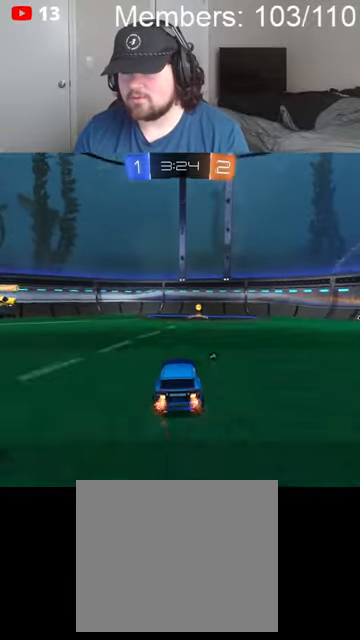
{"buttons": ["R2"], "left_stick": "center", "right_stick": "center", "events": [[134, "Y", "down"], [300, "Y", "up"], [300, "left_stick", "right"], [467, "left_stick", "center"]]}
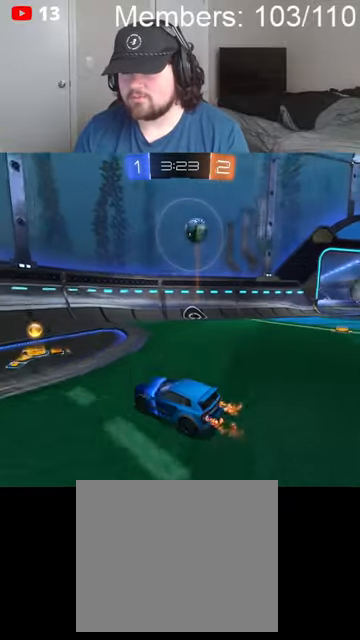
{"buttons": ["R2"], "left_stick": "center", "right_stick": "center", "events": [[67, "left_stick", "right"], [234, "left_stick", "center"], [400, "left_stick", "left"], [500, "left_stick", "center"]]}
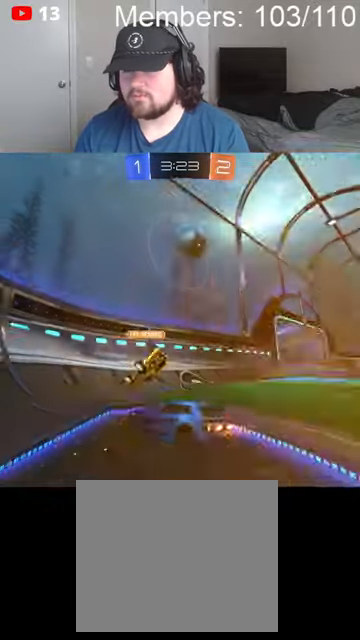
{"buttons": ["R2"], "left_stick": "right", "right_stick": "center", "events": [[467, "left_stick", "right"]]}
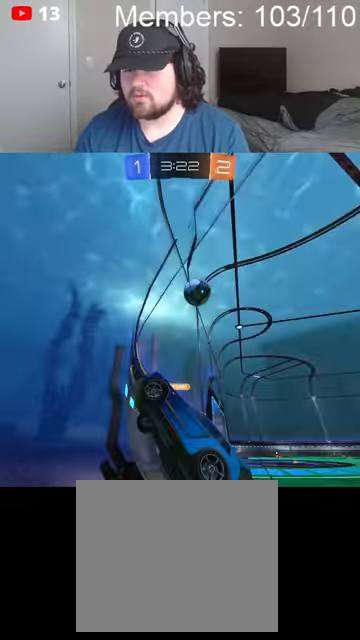
{"buttons": ["R2"], "left_stick": "up-right", "right_stick": "center", "events": [[200, "left_stick", "up-right"], [367, "left_stick", "center"], [467, "left_stick", "up-right"]]}
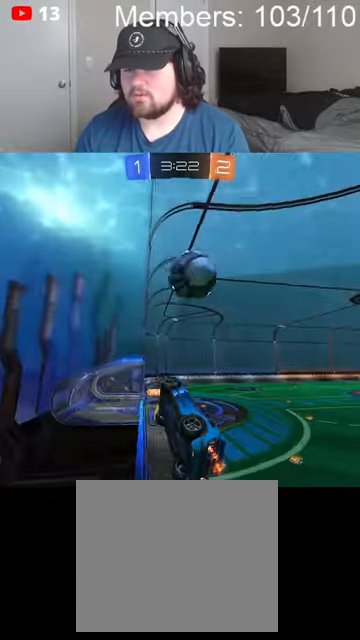
{"buttons": ["R2"], "left_stick": "right", "right_stick": "center", "events": [[100, "left_stick", "left"], [234, "left_stick", "right"], [267, "L1", "down"], [500, "L1", "up"]]}
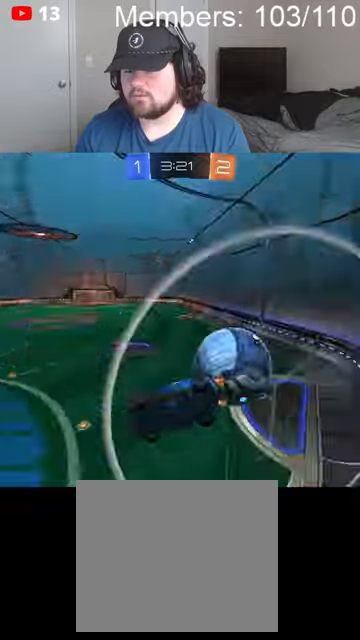
{"buttons": ["R2"], "left_stick": "right", "right_stick": "center", "events": []}